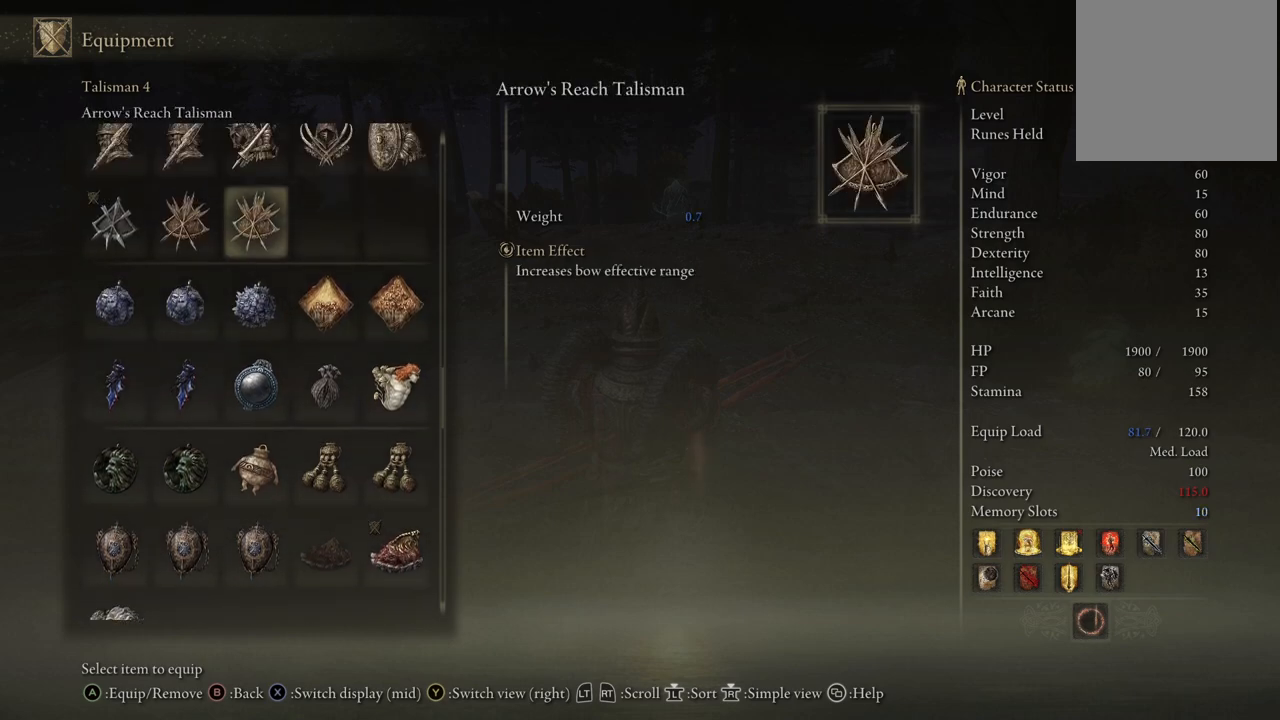
Gameplay with a controller (Xbox layout); each line is a JSON object with the inputs held at the frame after it. "events" lists button and stick changes between this image and that frame as [ms after this image, input, new state], when the widget could be followed in between. Not read: L3 R3.
{"buttons": [], "left_stick": "center", "right_stick": "center", "events": [[67, "DPAD_UP", "down"], [183, "DPAD_UP", "up"], [367, "DPAD_RIGHT", "down"], [417, "DPAD_RIGHT", "up"]]}
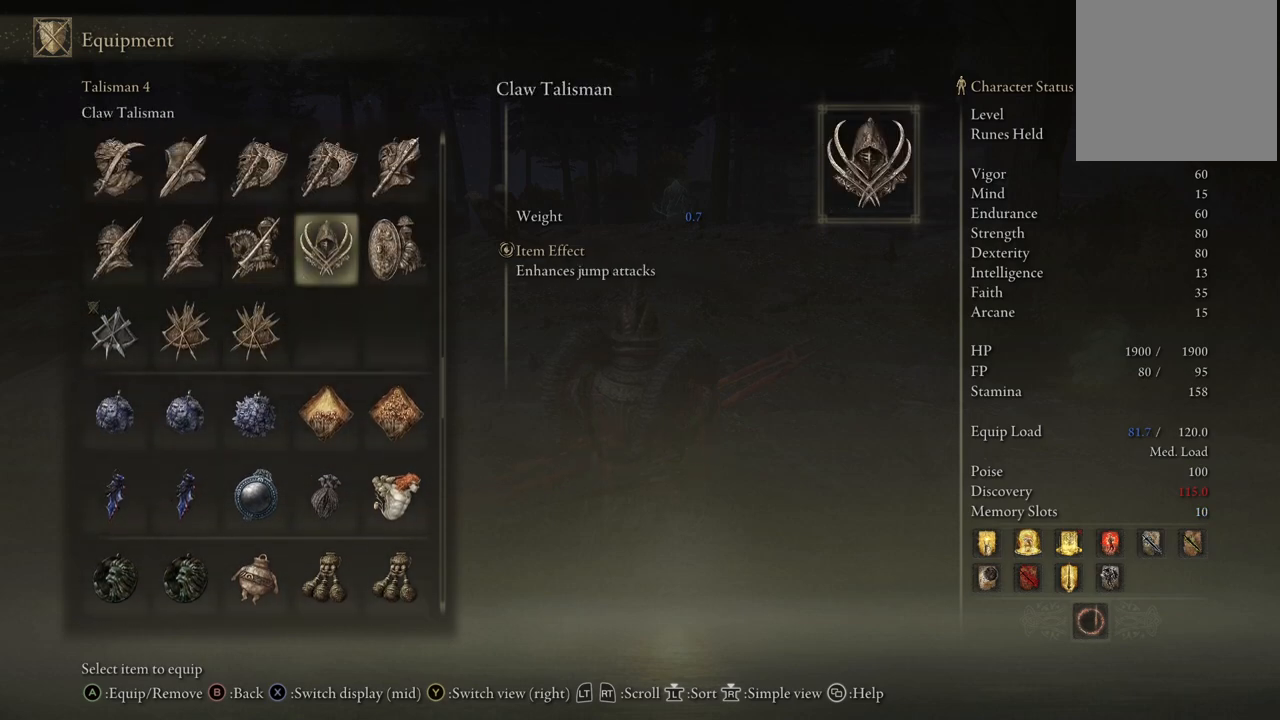
{"buttons": ["DPAD_LEFT"], "left_stick": "center", "right_stick": "center", "events": [[83, "DPAD_DOWN", "down"], [217, "DPAD_DOWN", "up"], [500, "DPAD_LEFT", "down"]]}
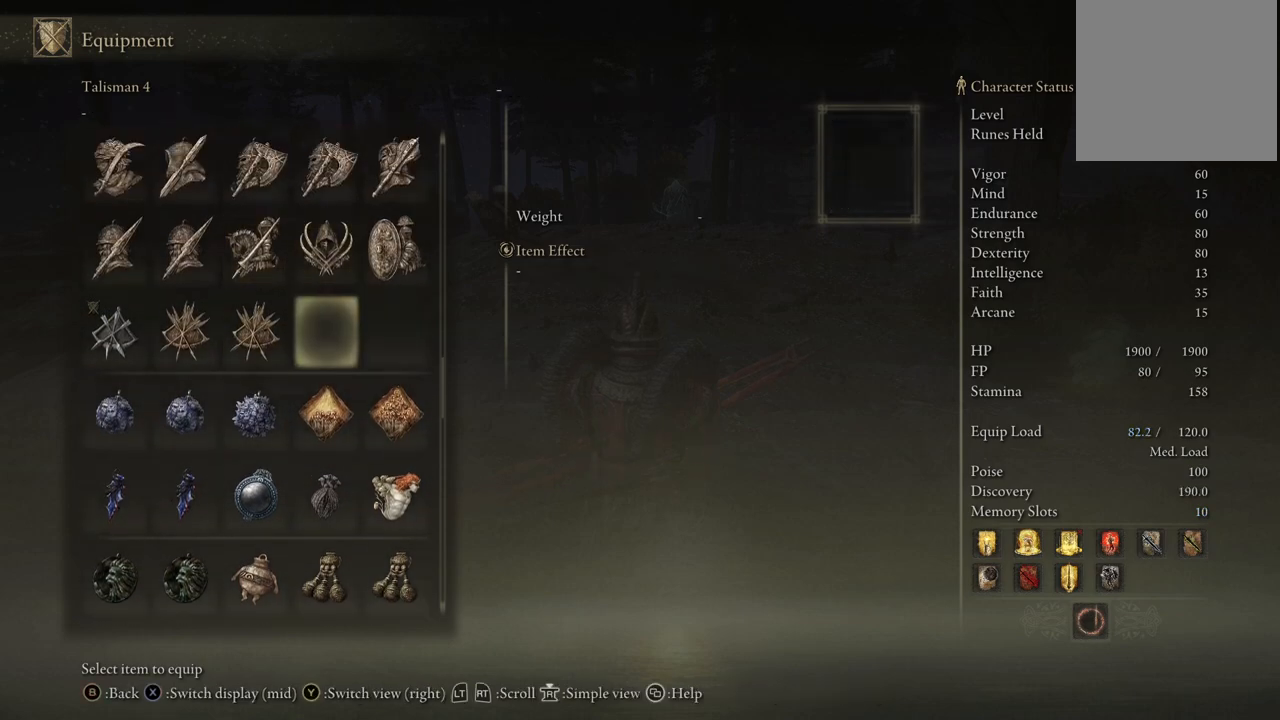
{"buttons": [], "left_stick": "center", "right_stick": "center", "events": [[67, "DPAD_LEFT", "up"], [233, "A", "down"], [367, "A", "up"]]}
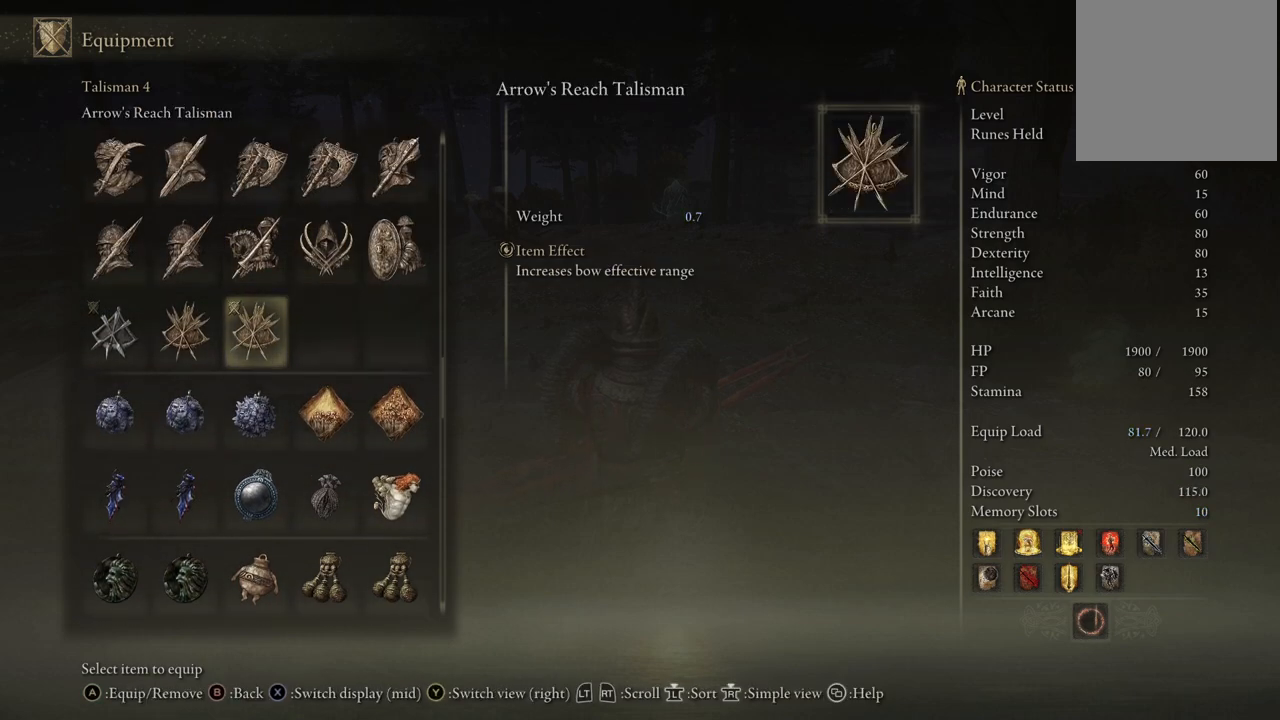
{"buttons": [], "left_stick": "center", "right_stick": "center", "events": [[217, "B", "down"], [350, "B", "up"]]}
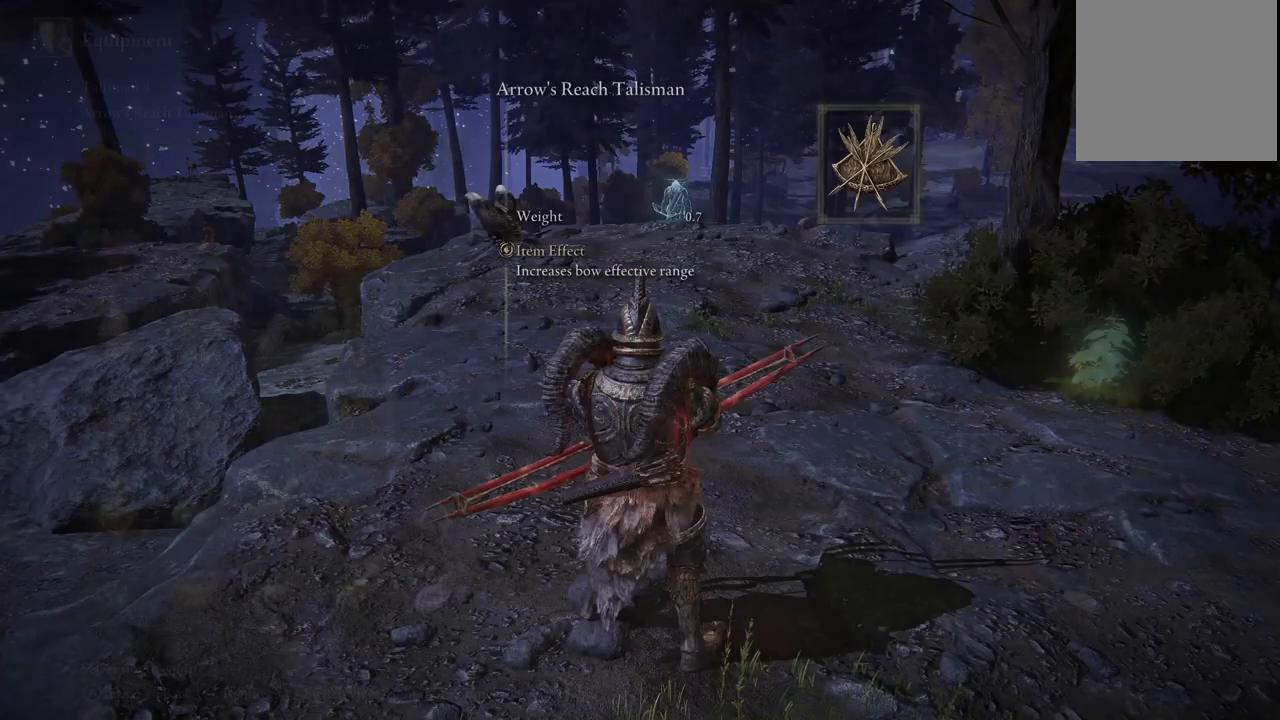
{"buttons": [], "left_stick": "center", "right_stick": "center", "events": [[133, "B", "down"], [267, "B", "up"]]}
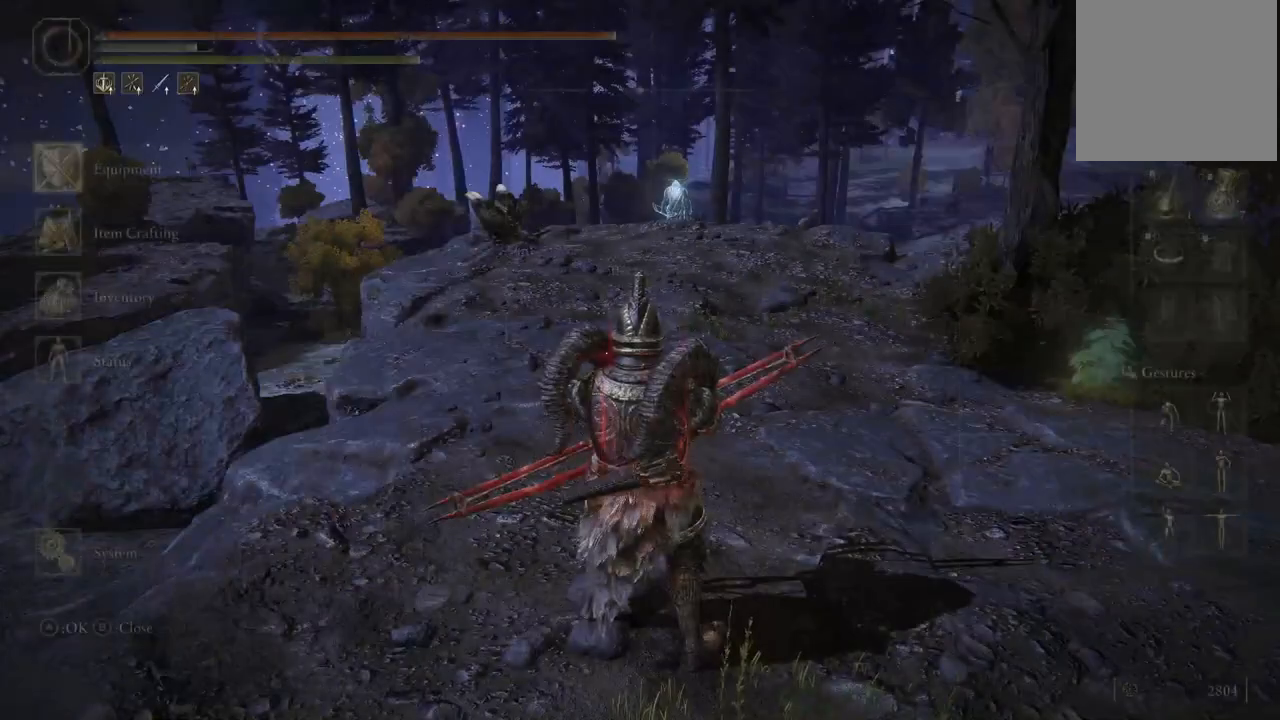
{"buttons": [], "left_stick": "center", "right_stick": "center", "events": [[217, "B", "down"], [317, "B", "up"]]}
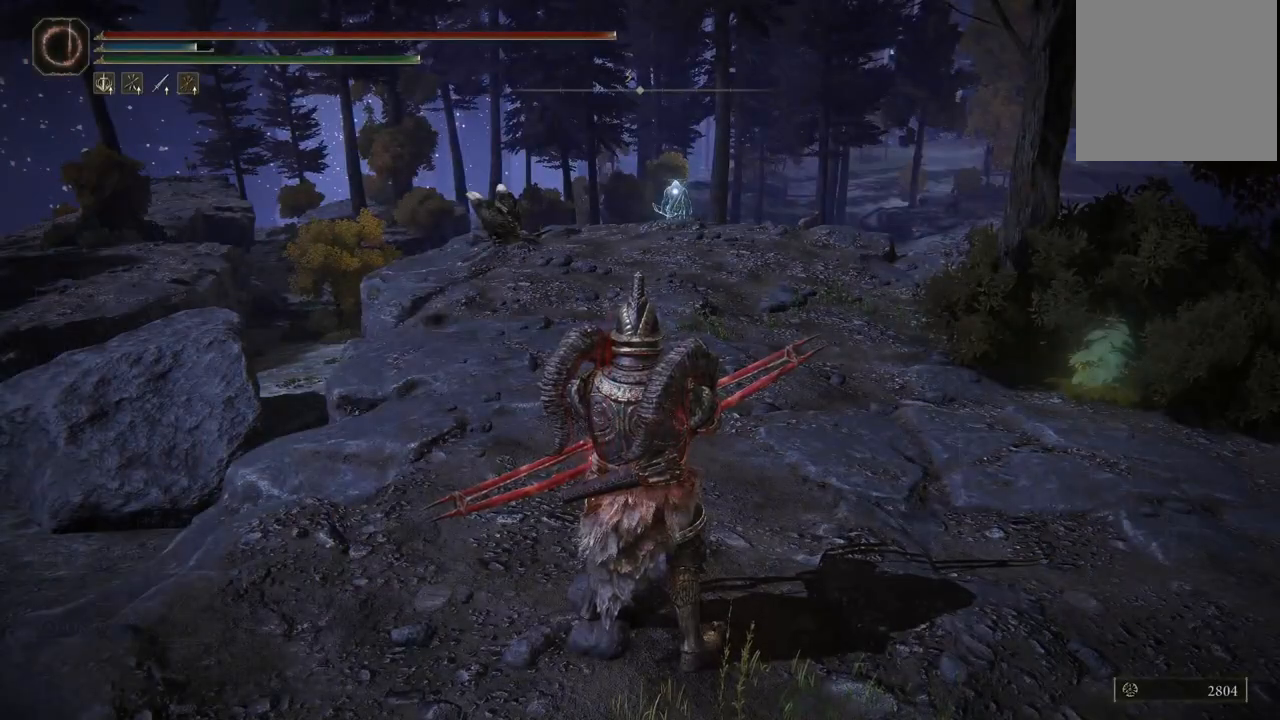
{"buttons": ["L2"], "left_stick": "center", "right_stick": "center", "events": [[167, "L2", "down"]]}
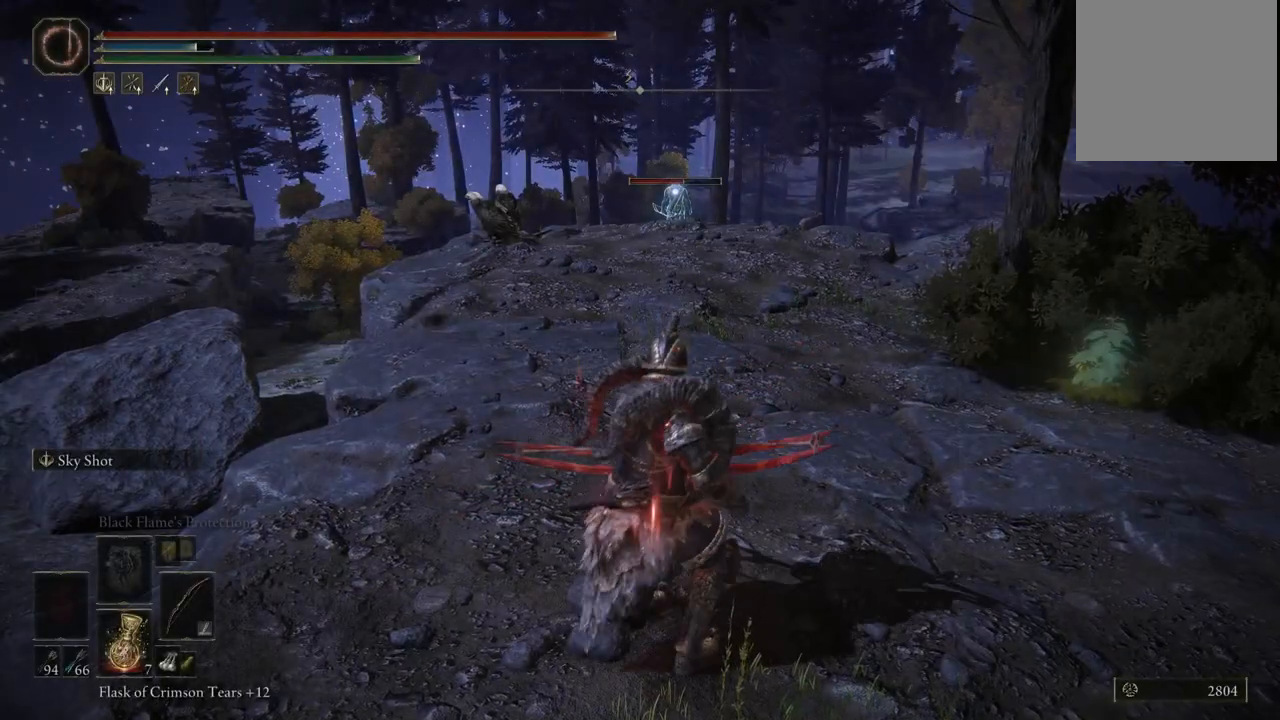
{"buttons": ["L2"], "left_stick": "center", "right_stick": "center", "events": [[167, "R1", "down"], [300, "R1", "up"]]}
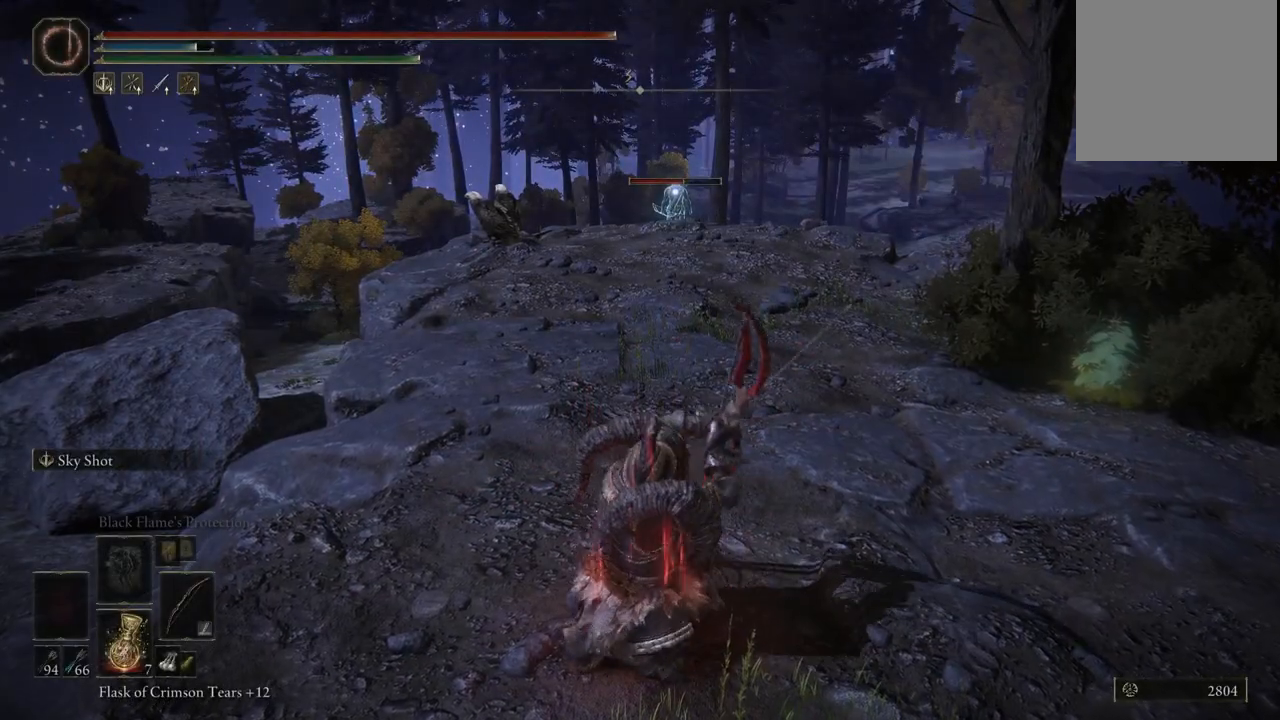
{"buttons": ["L2"], "left_stick": "center", "right_stick": "center", "events": []}
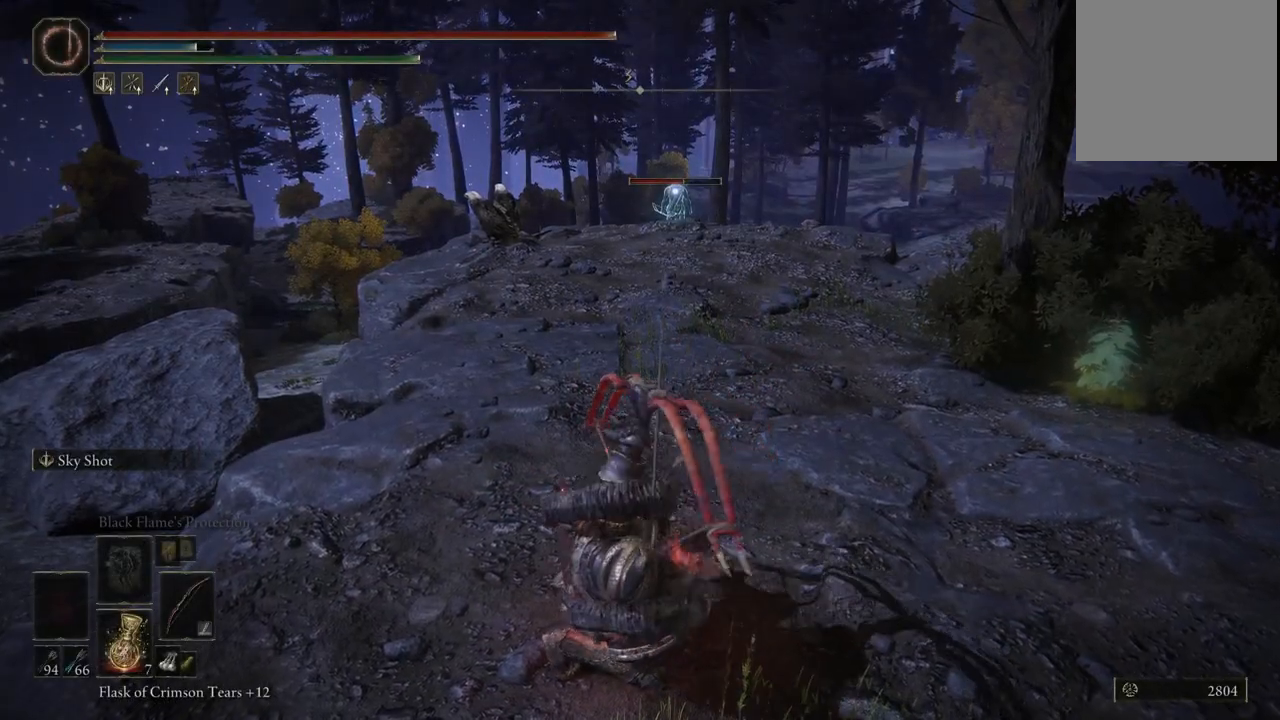
{"buttons": ["L2"], "left_stick": "center", "right_stick": "center", "events": []}
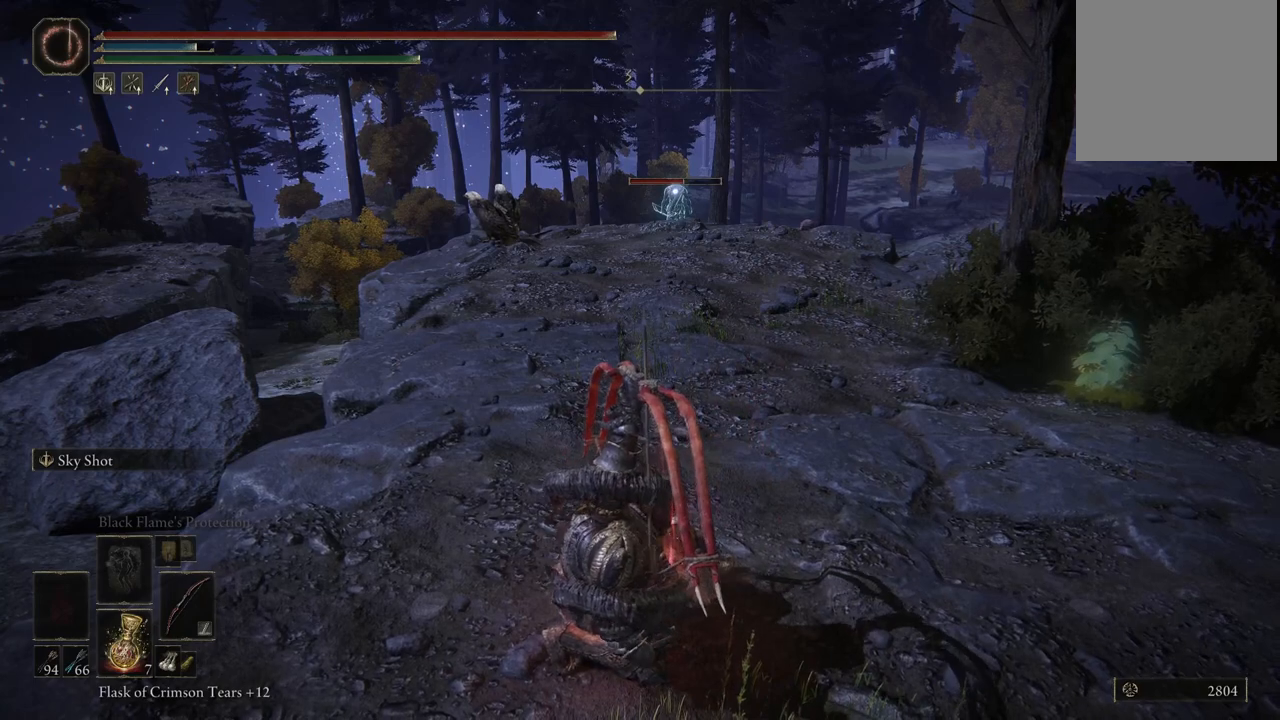
{"buttons": ["L2"], "left_stick": "center", "right_stick": "center", "events": []}
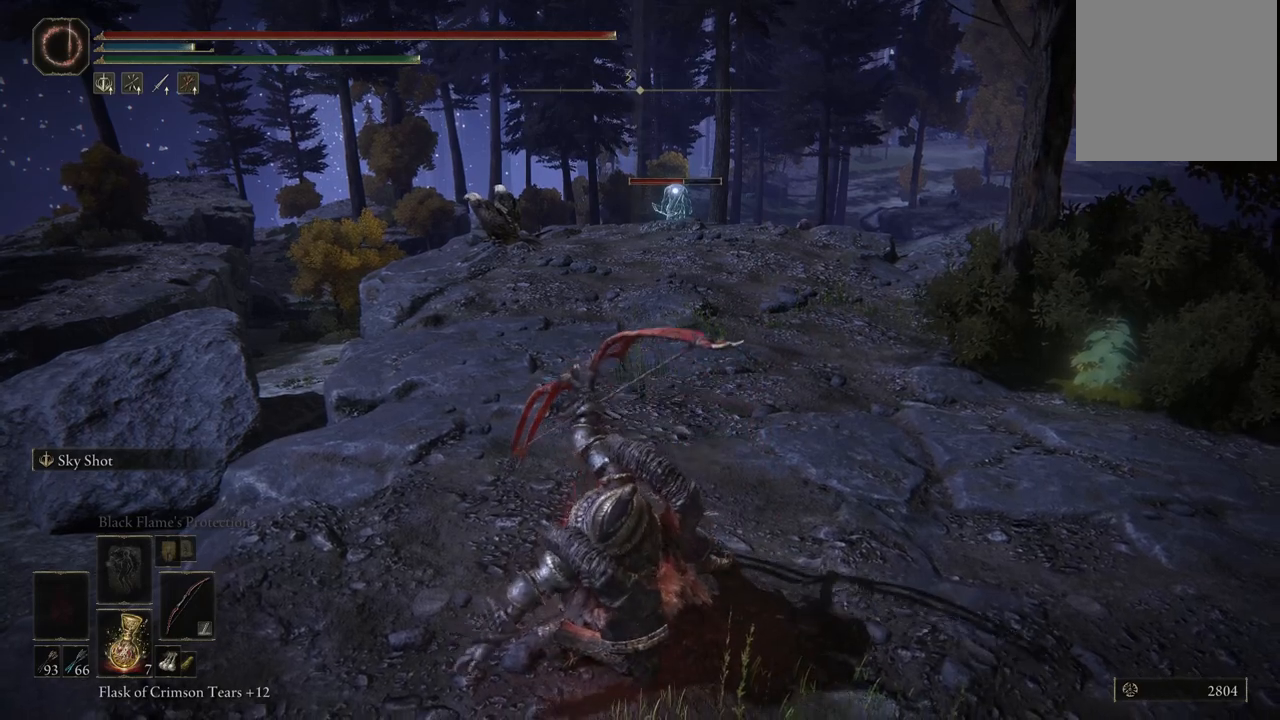
{"buttons": ["L2"], "left_stick": "center", "right_stick": "center", "events": []}
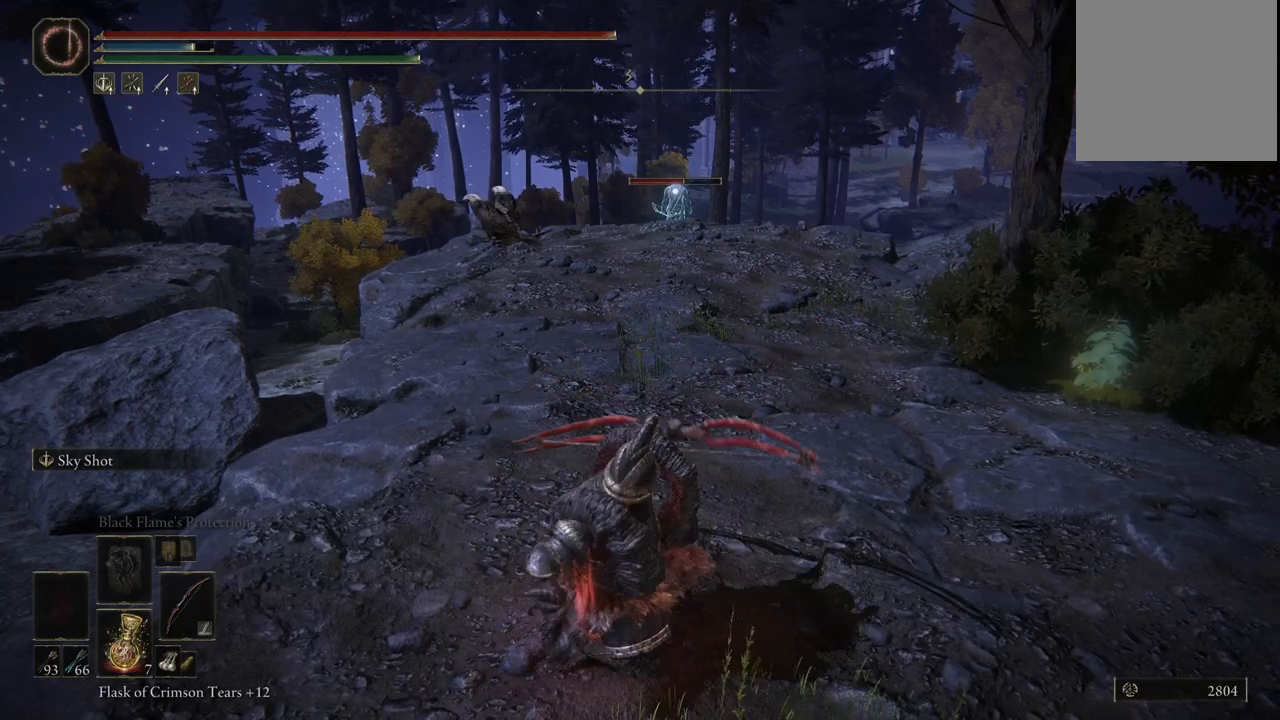
{"buttons": ["L2"], "left_stick": "center", "right_stick": "center", "events": []}
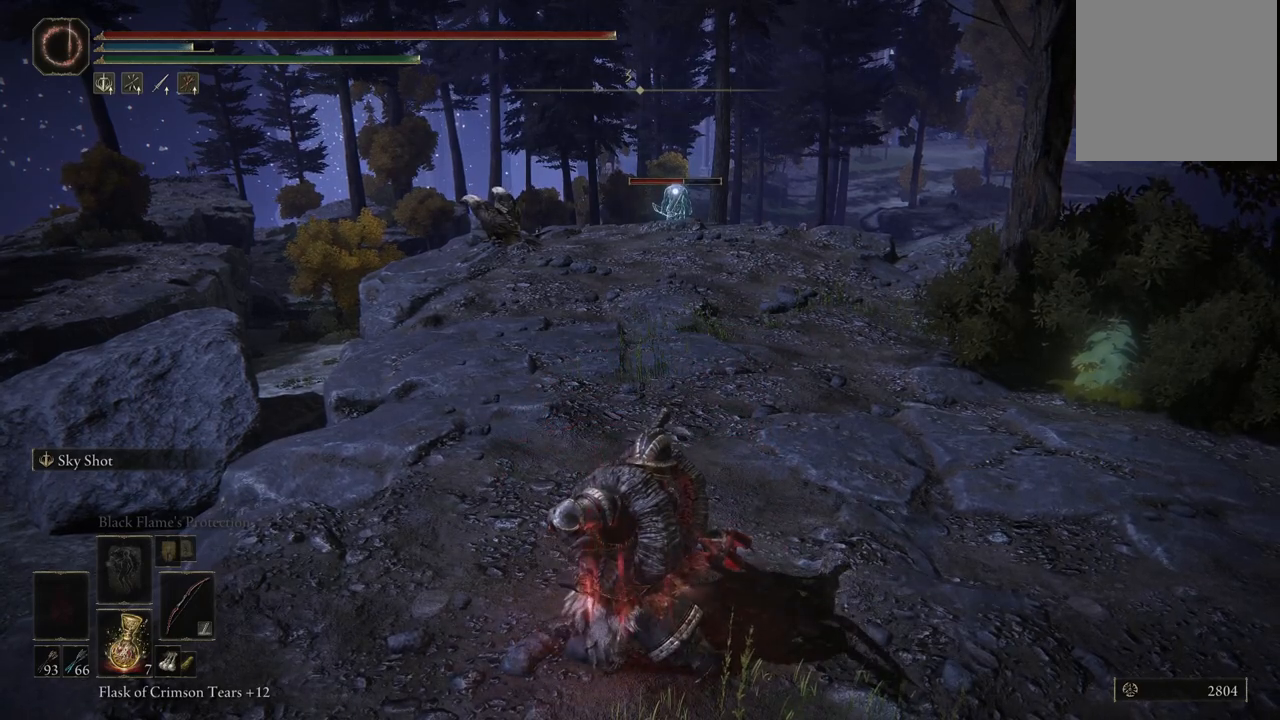
{"buttons": ["L2"], "left_stick": "center", "right_stick": "center", "events": []}
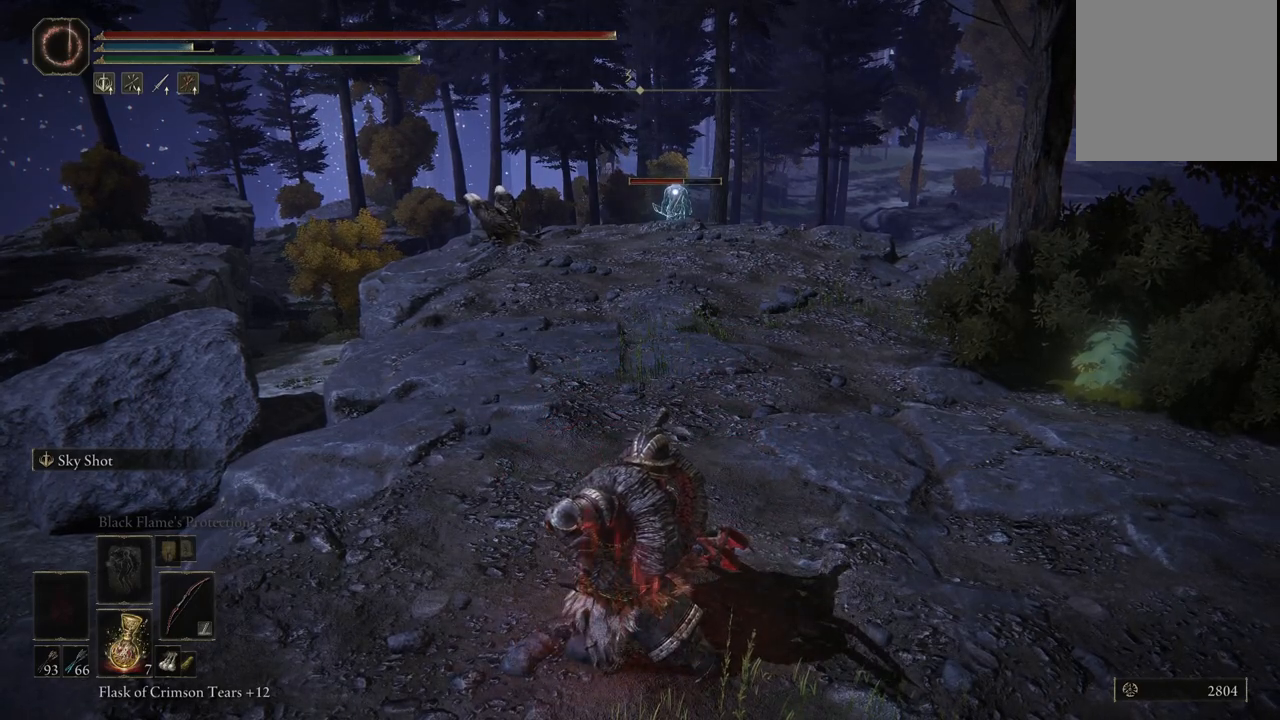
{"buttons": ["L2"], "left_stick": "center", "right_stick": "center", "events": []}
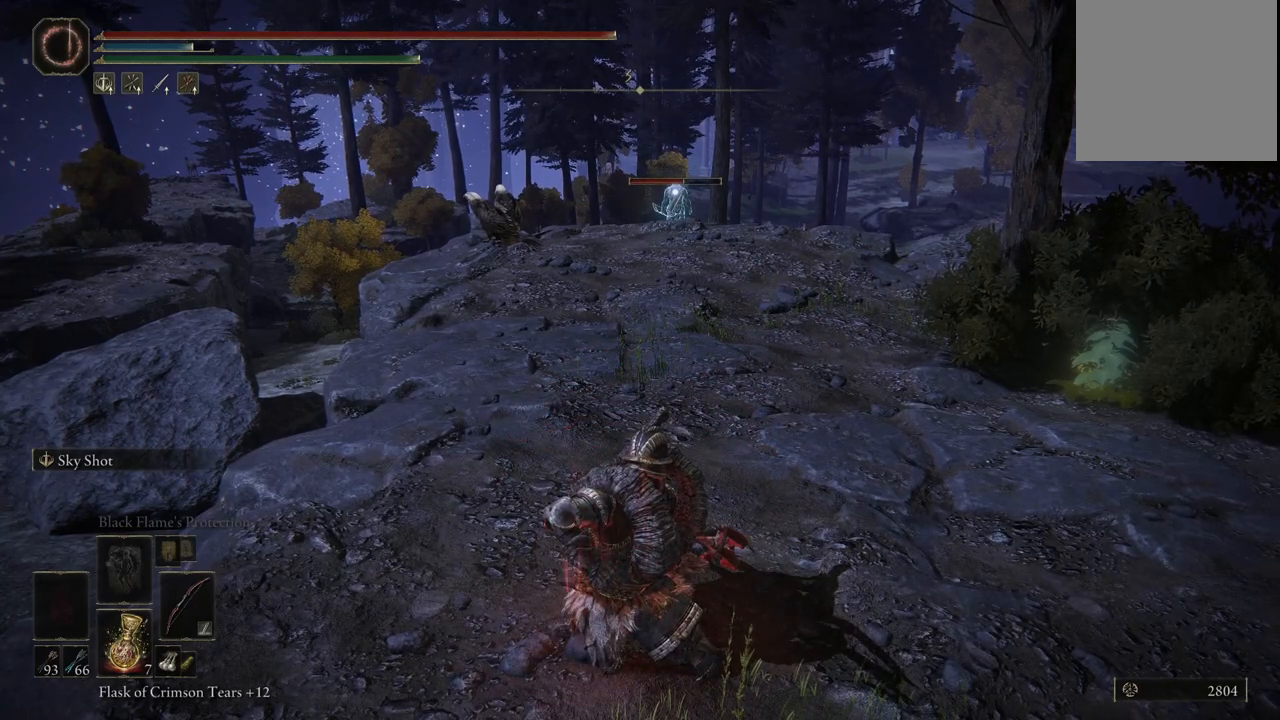
{"buttons": ["L2"], "left_stick": "center", "right_stick": "center", "events": []}
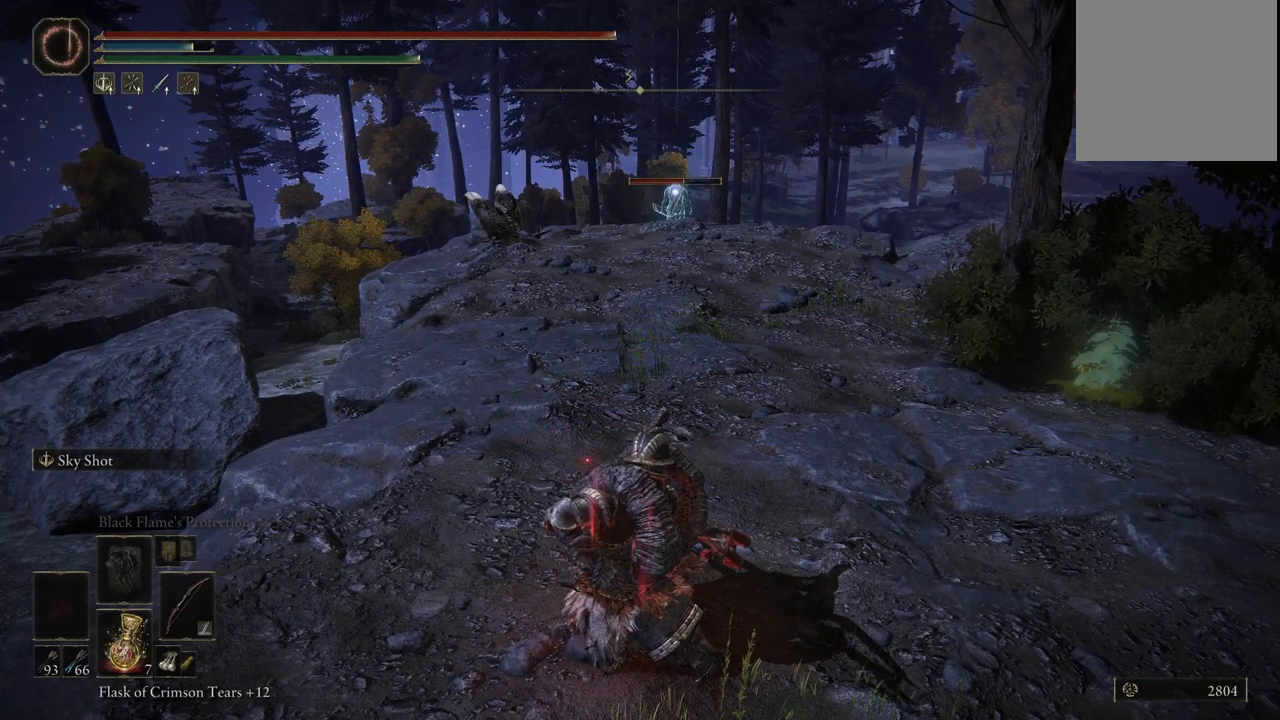
{"buttons": ["L2"], "left_stick": "center", "right_stick": "center", "events": []}
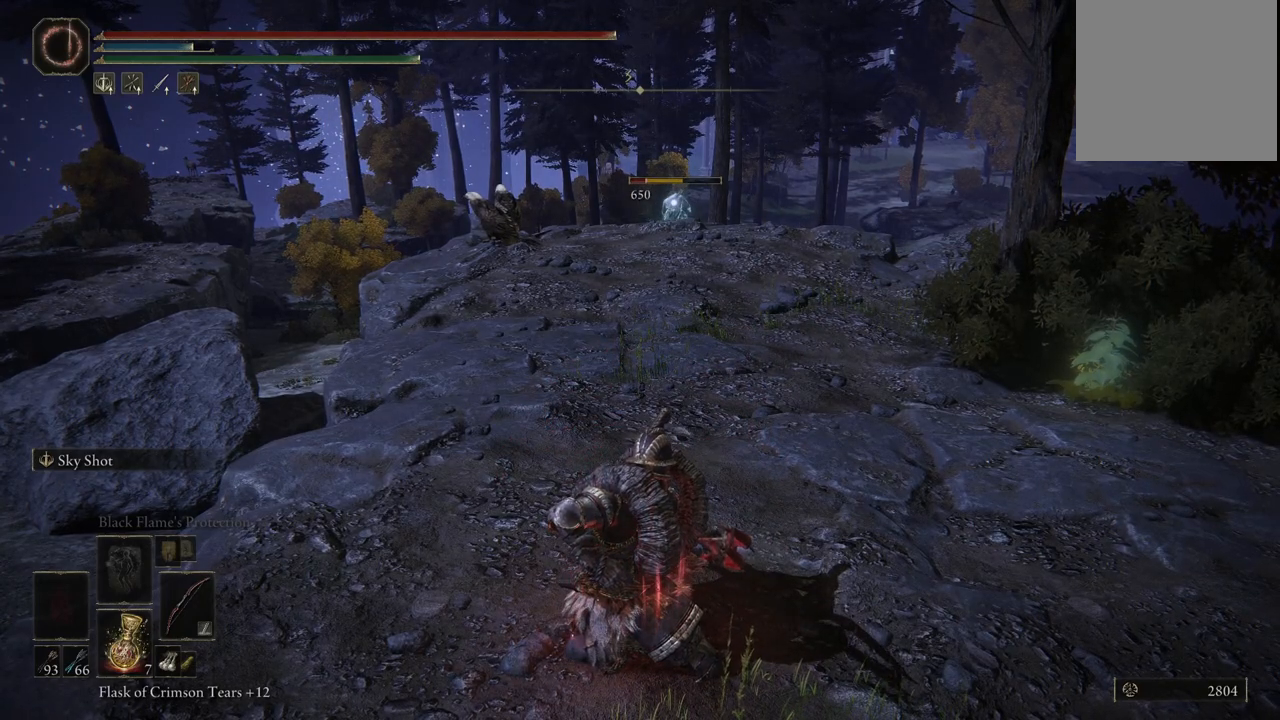
{"buttons": ["L2"], "left_stick": "center", "right_stick": "center", "events": [[150, "R1", "down"], [250, "R1", "up"]]}
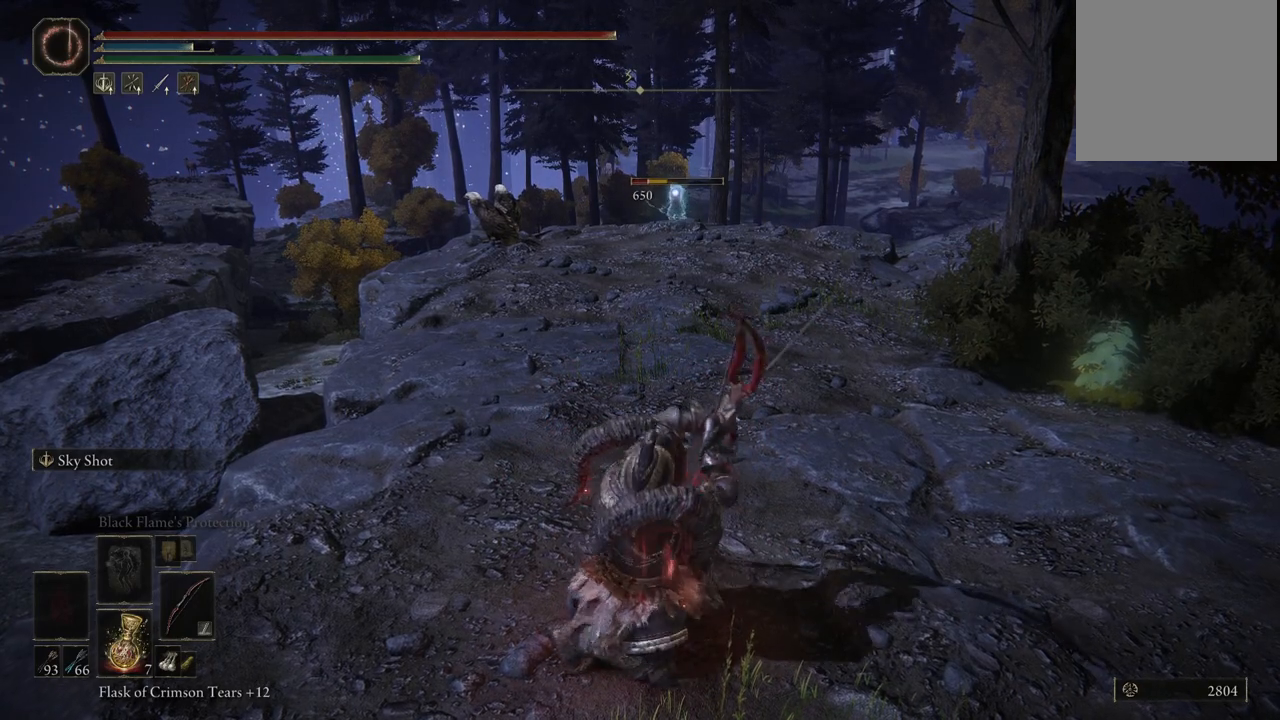
{"buttons": [], "left_stick": "center", "right_stick": "center", "events": [[217, "L2", "up"]]}
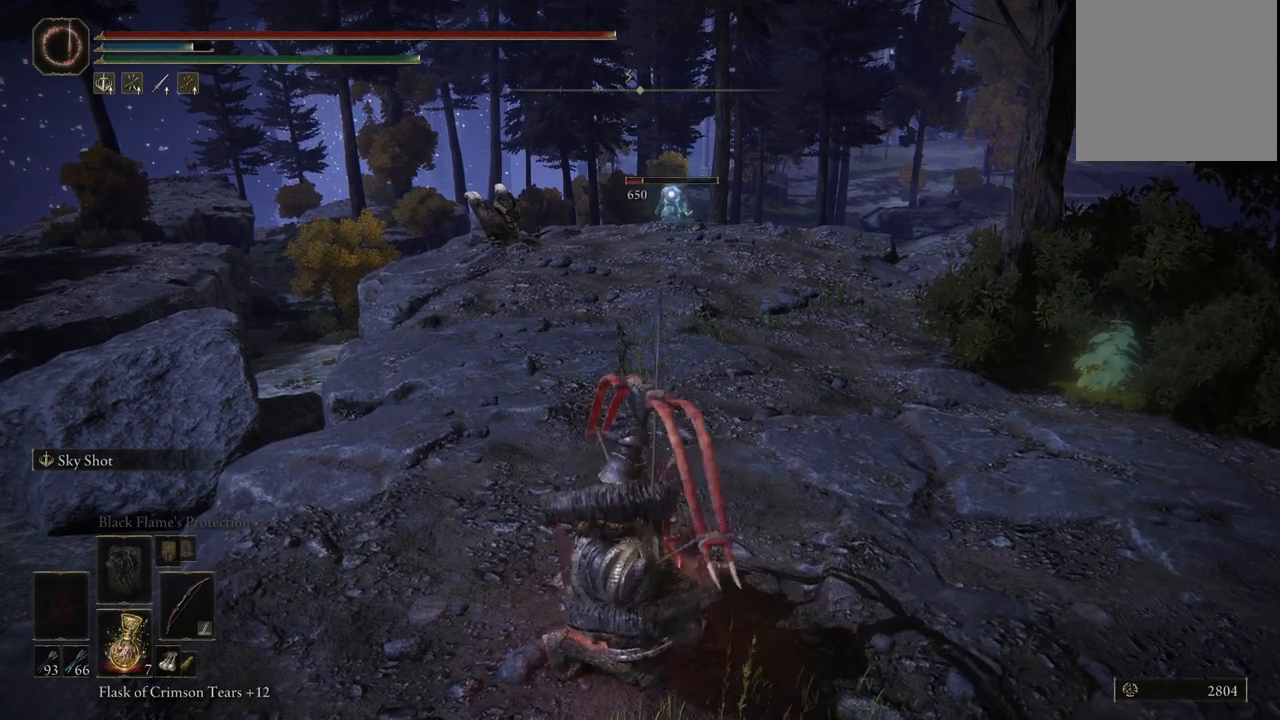
{"buttons": [], "left_stick": "center", "right_stick": "center", "events": [[150, "START", "down"], [183, "START", "up"]]}
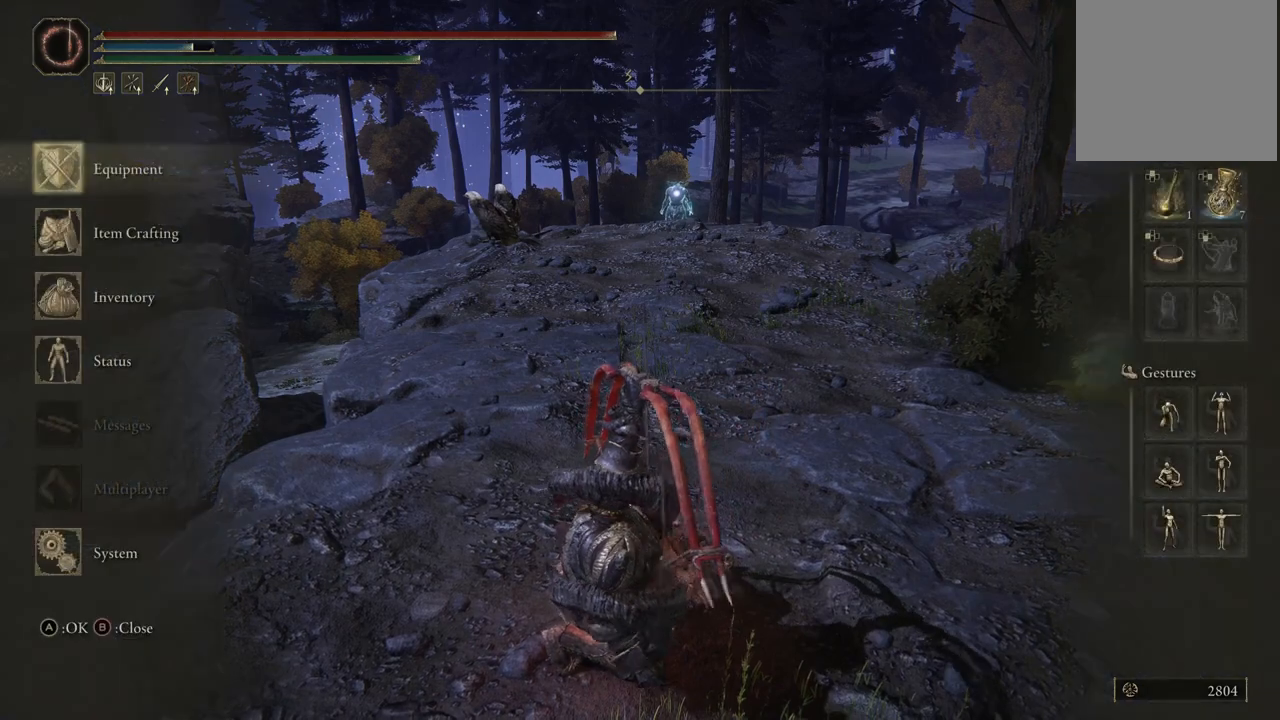
{"buttons": [], "left_stick": "center", "right_stick": "center", "events": [[67, "A", "down"], [217, "A", "up"], [333, "DPAD_RIGHT", "down"], [433, "DPAD_RIGHT", "up"]]}
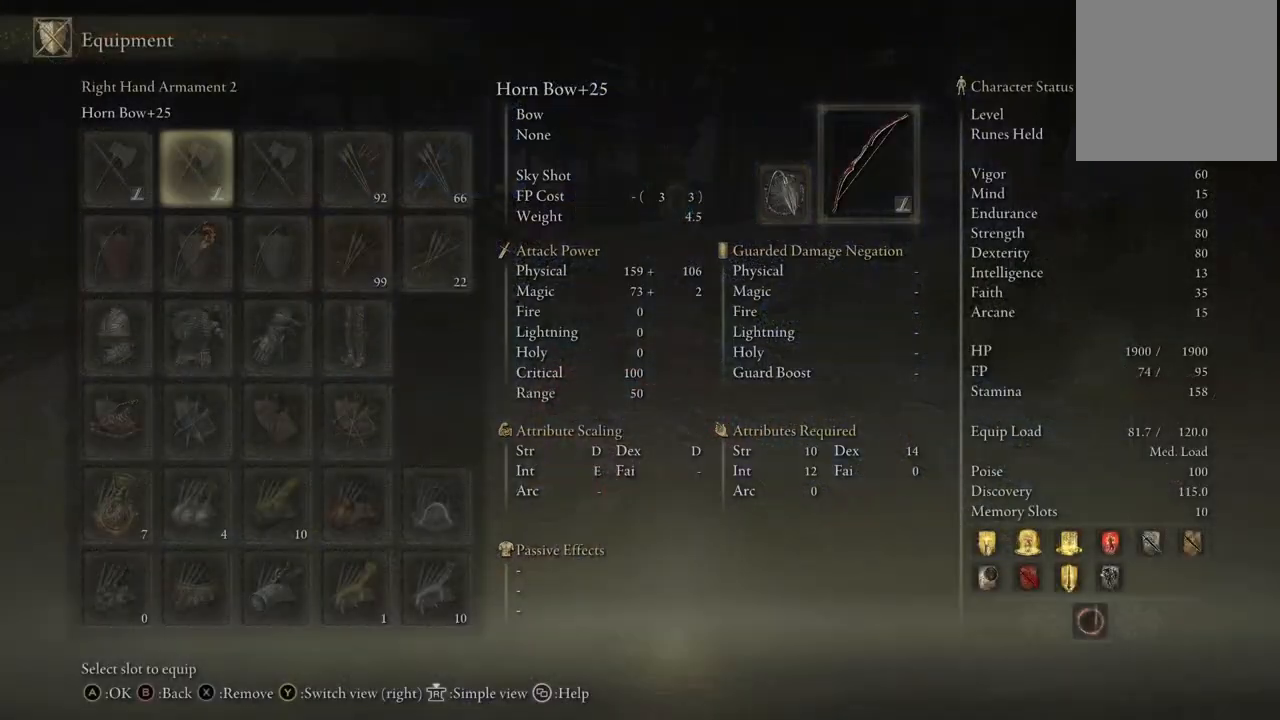
{"buttons": ["DPAD_DOWN"], "left_stick": "center", "right_stick": "center", "events": [[50, "DPAD_RIGHT", "down"], [167, "DPAD_RIGHT", "up"], [367, "DPAD_DOWN", "down"]]}
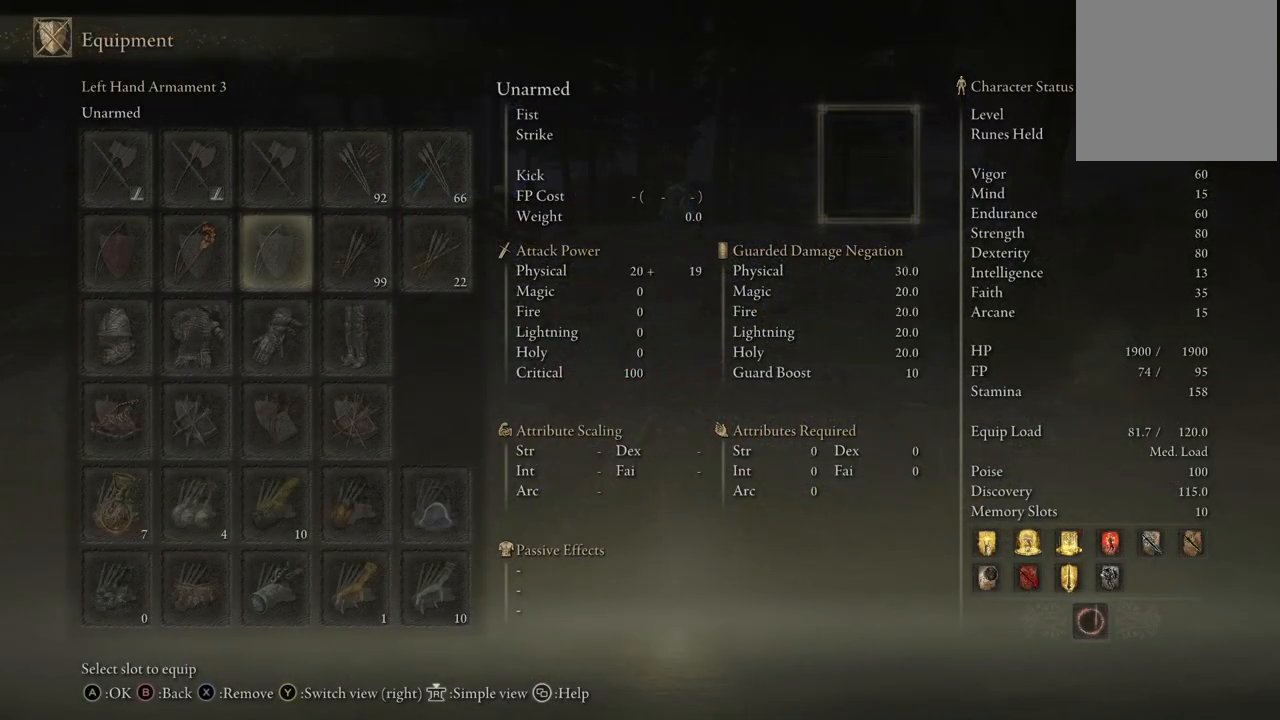
{"buttons": [], "left_stick": "center", "right_stick": "center", "events": [[367, "DPAD_DOWN", "up"]]}
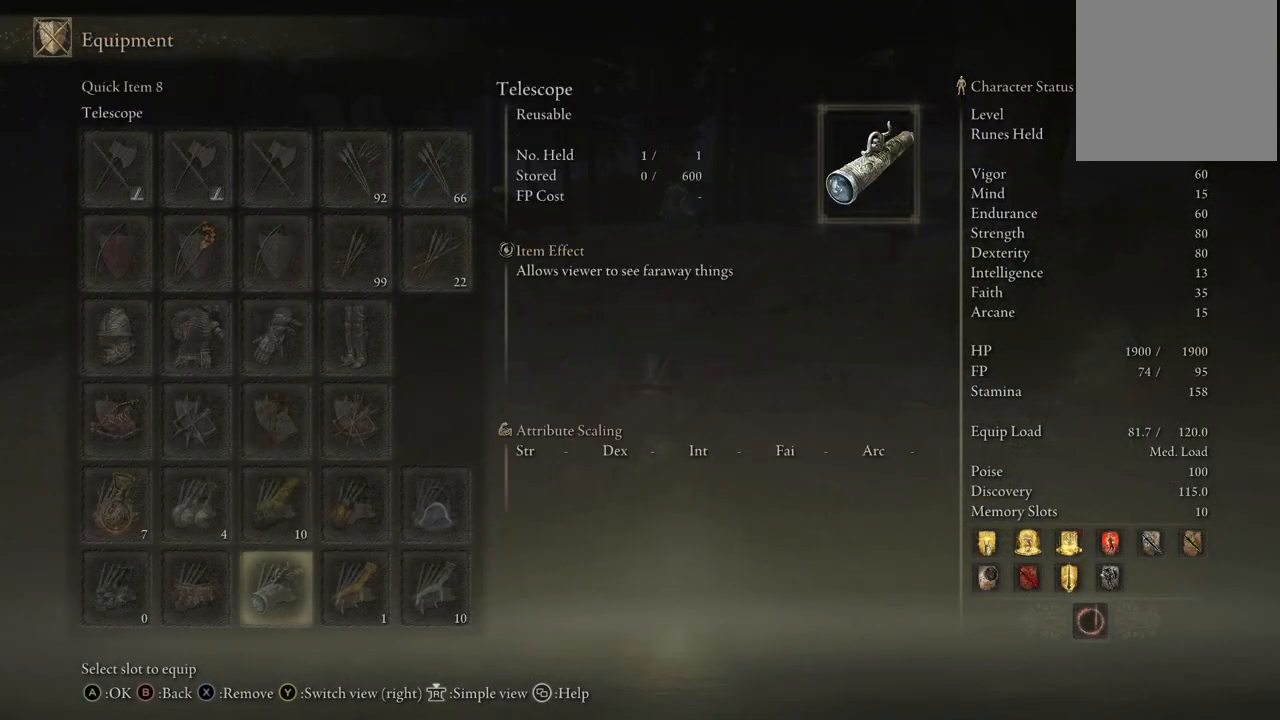
{"buttons": [], "left_stick": "center", "right_stick": "center", "events": [[50, "DPAD_UP", "down"], [167, "DPAD_UP", "up"], [367, "DPAD_UP", "down"], [450, "DPAD_UP", "up"]]}
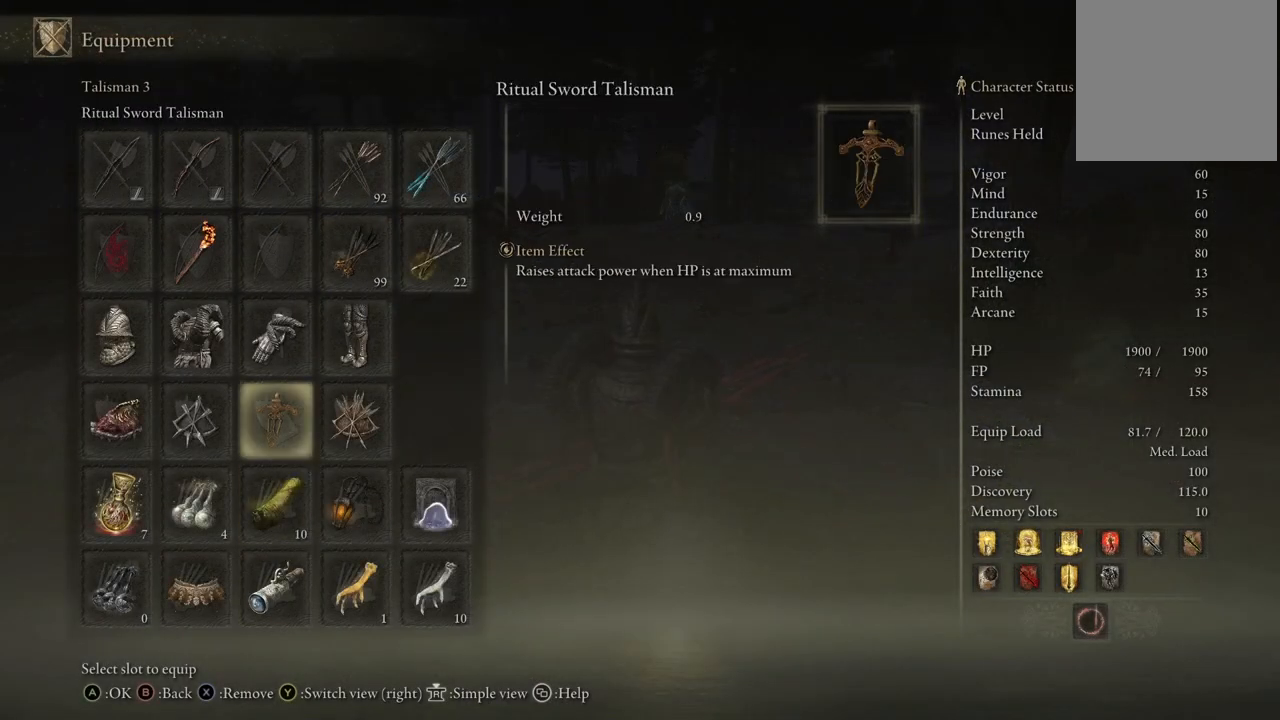
{"buttons": [], "left_stick": "center", "right_stick": "center", "events": [[100, "DPAD_RIGHT", "down"], [217, "DPAD_RIGHT", "up"], [317, "X", "down"], [450, "X", "up"]]}
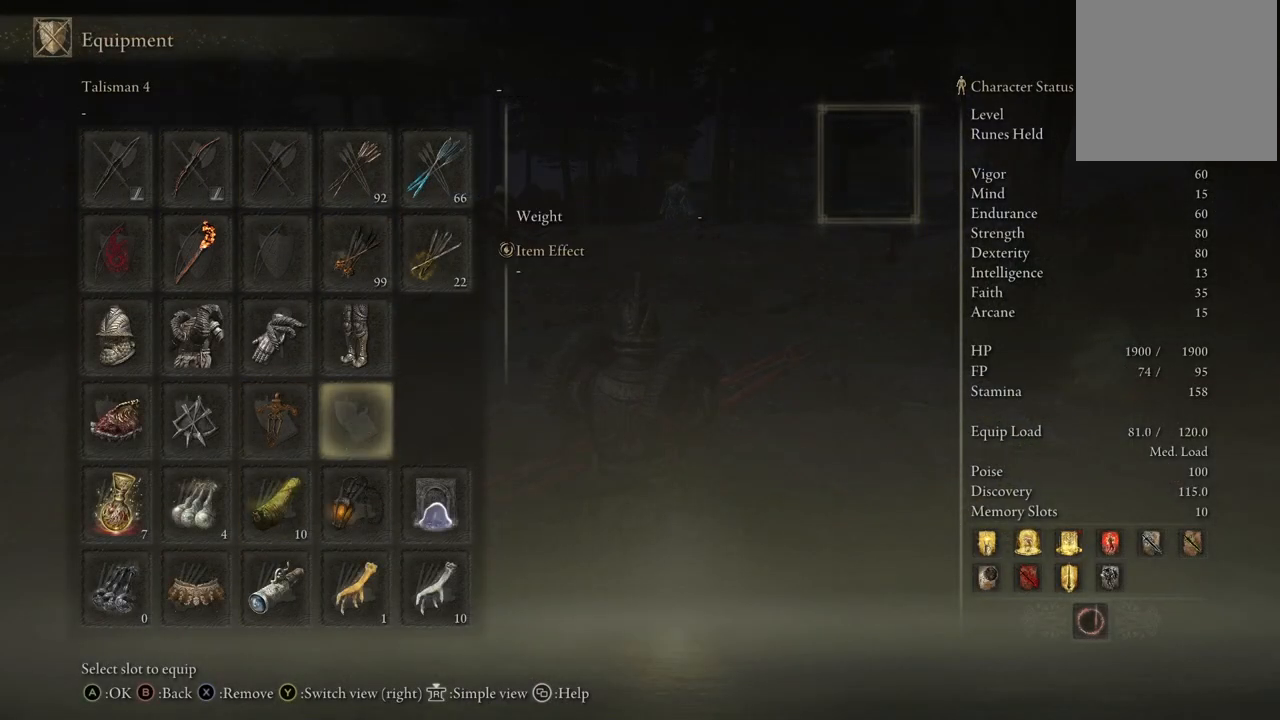
{"buttons": [], "left_stick": "center", "right_stick": "center", "events": [[317, "A", "down"], [433, "A", "up"]]}
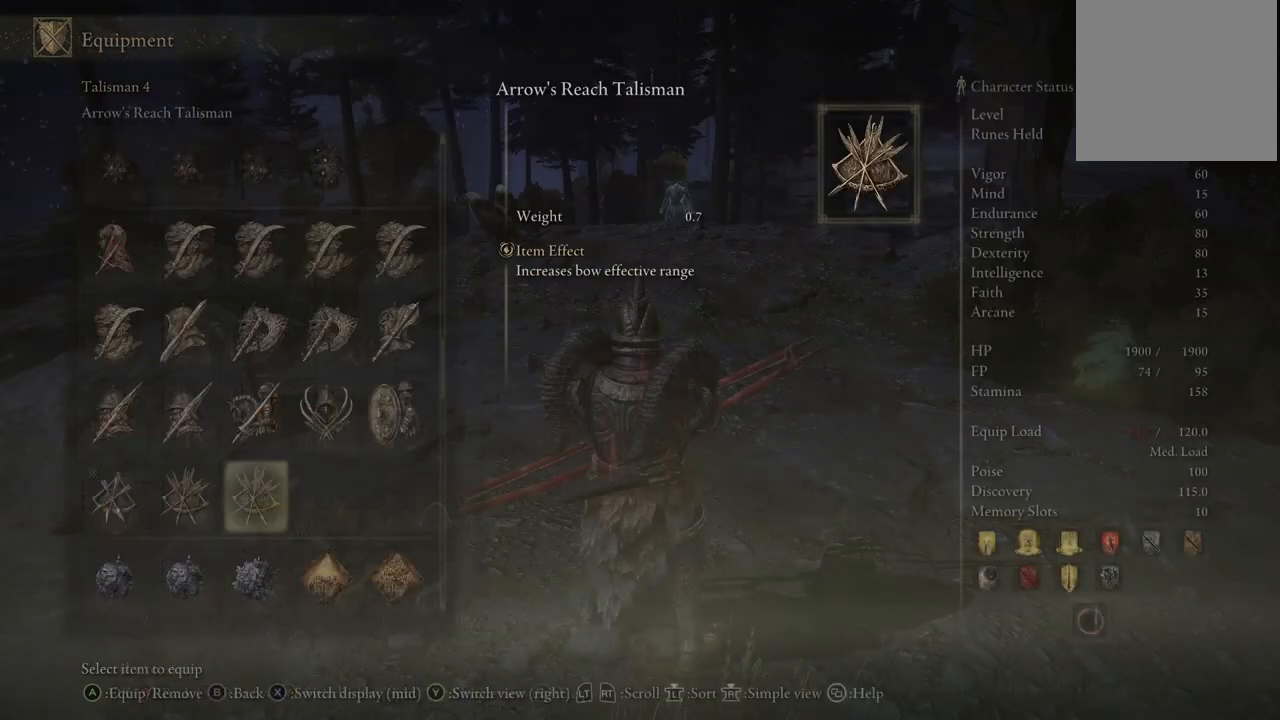
{"buttons": [], "left_stick": "center", "right_stick": "center", "events": []}
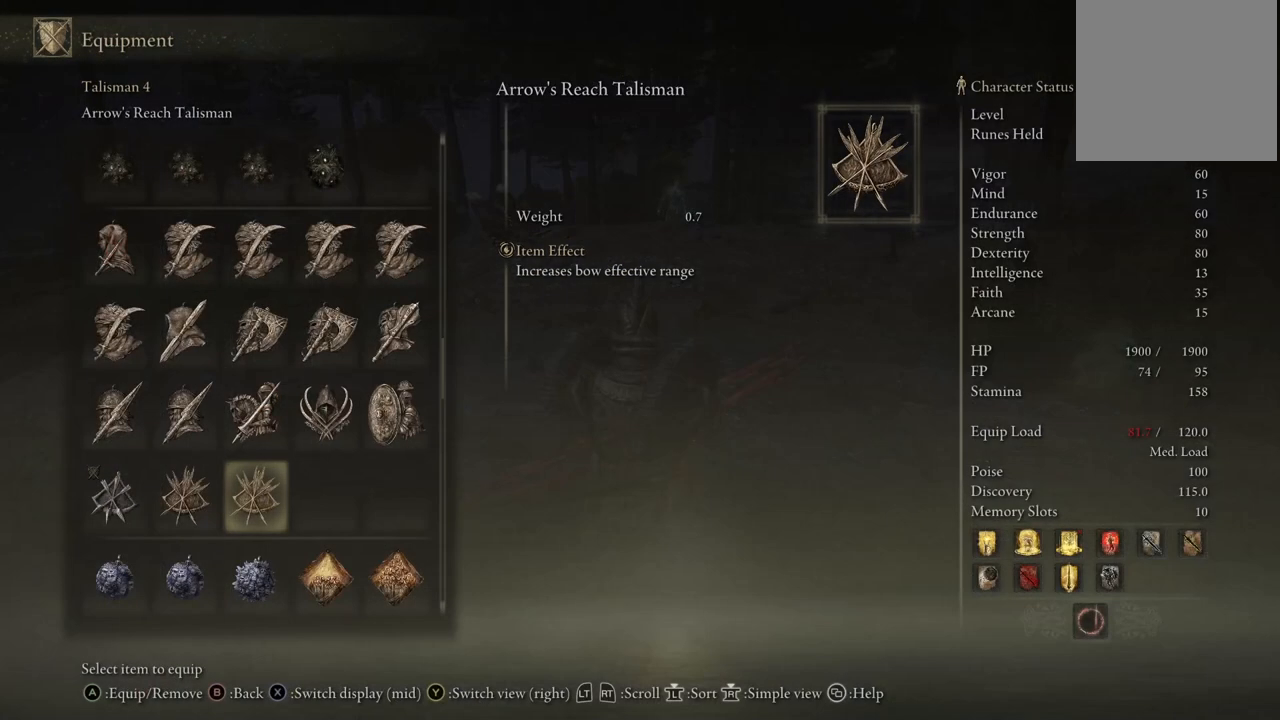
{"buttons": [], "left_stick": "center", "right_stick": "center", "events": [[67, "DPAD_DOWN", "down"], [317, "DPAD_DOWN", "up"]]}
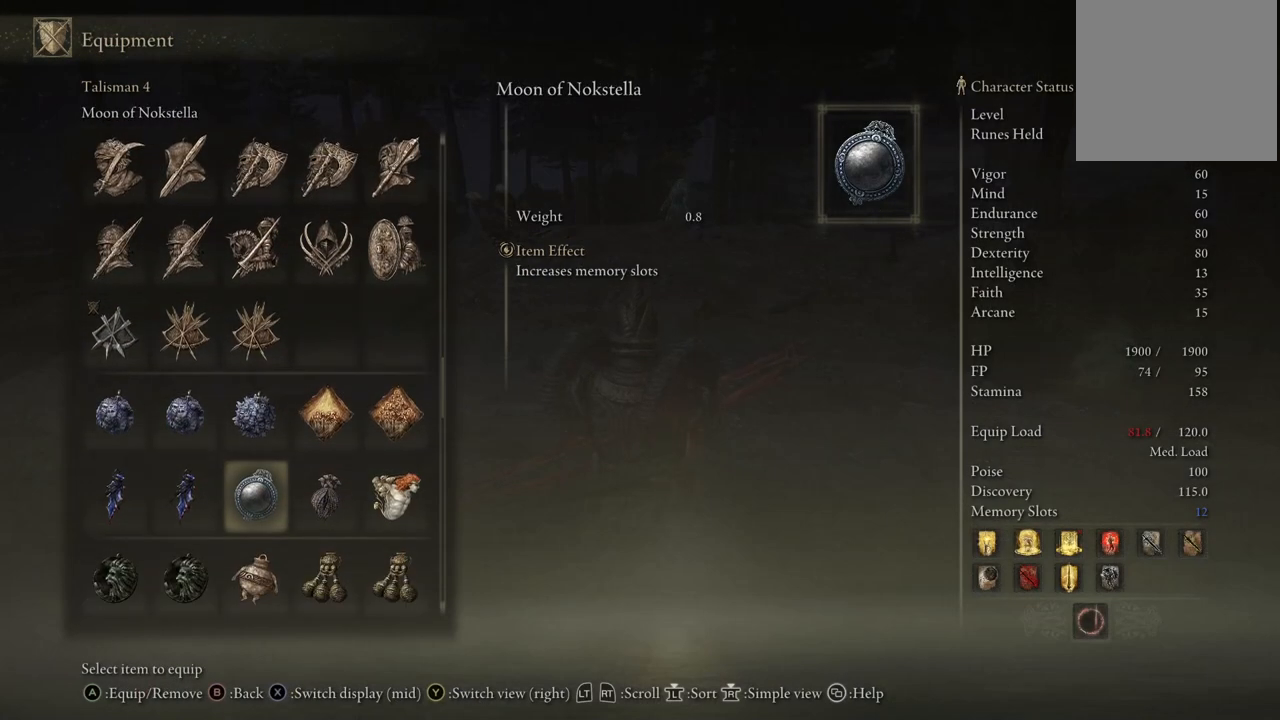
{"buttons": [], "left_stick": "center", "right_stick": "center", "events": [[167, "DPAD_DOWN", "down"], [500, "DPAD_DOWN", "up"]]}
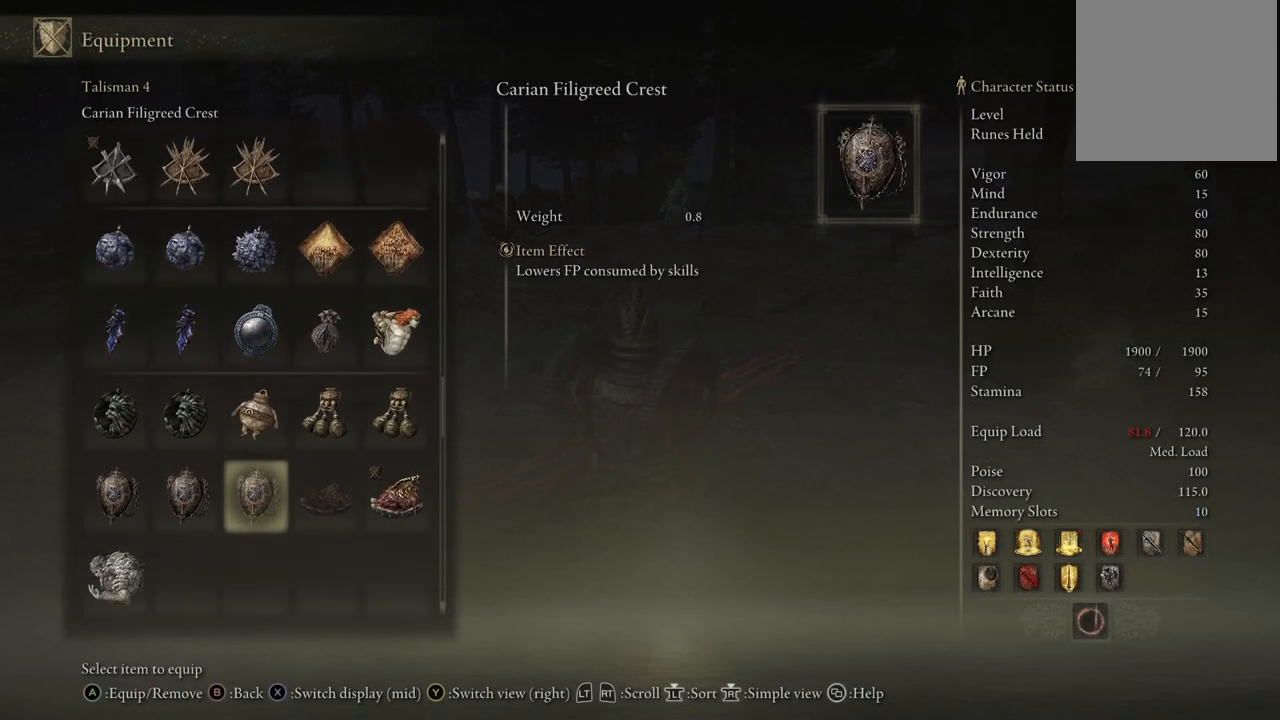
{"buttons": ["DPAD_DOWN"], "left_stick": "center", "right_stick": "center", "events": [[450, "DPAD_DOWN", "down"]]}